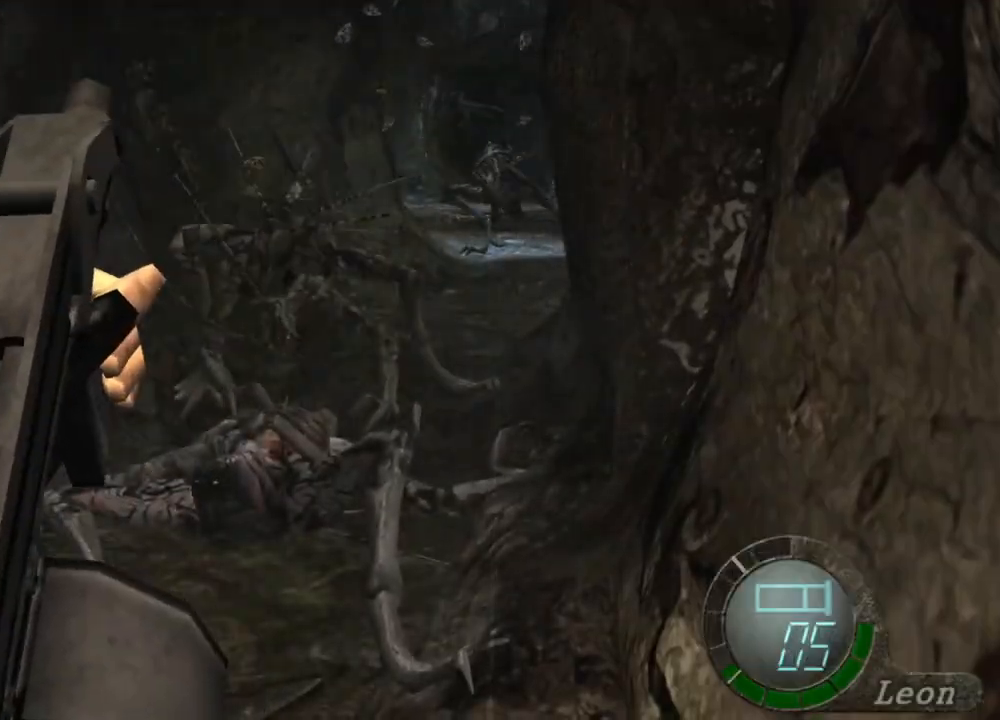
Gameplay with keyboard and mouse; each line is a JSON object with the keys and mouse buttons held at the frame after it. "events" lists presses ("down") and releases ("up") of "1", "2", "3", "4", "5", "a", "alt", "b", "c", "ctrl", "d", "e", "f", "g", "q", "r", "s", "shift", "space", "t", "tab", "tilde", "v", "w", "x", "z", "mouse_left", "mouse_wheel", "mouse_right", "mouse_mb4" and "mouse_mb5" between this image and that frame as [ms after this image, input, new state], when the widget could be followed in between. "mouse_left", "mouse_wheel", "mouse_right", "mouse_mb4", "mouse_mb5" = the "left", "wheel", "right", "mb4", "mb5" buttons of the "mouse" list. No other keys are recorded. "wheel" means that the mouse wheel is clicked or scrolled. Mouse movement is not recorded.
{"keys": [], "mouse": ["right"], "events": []}
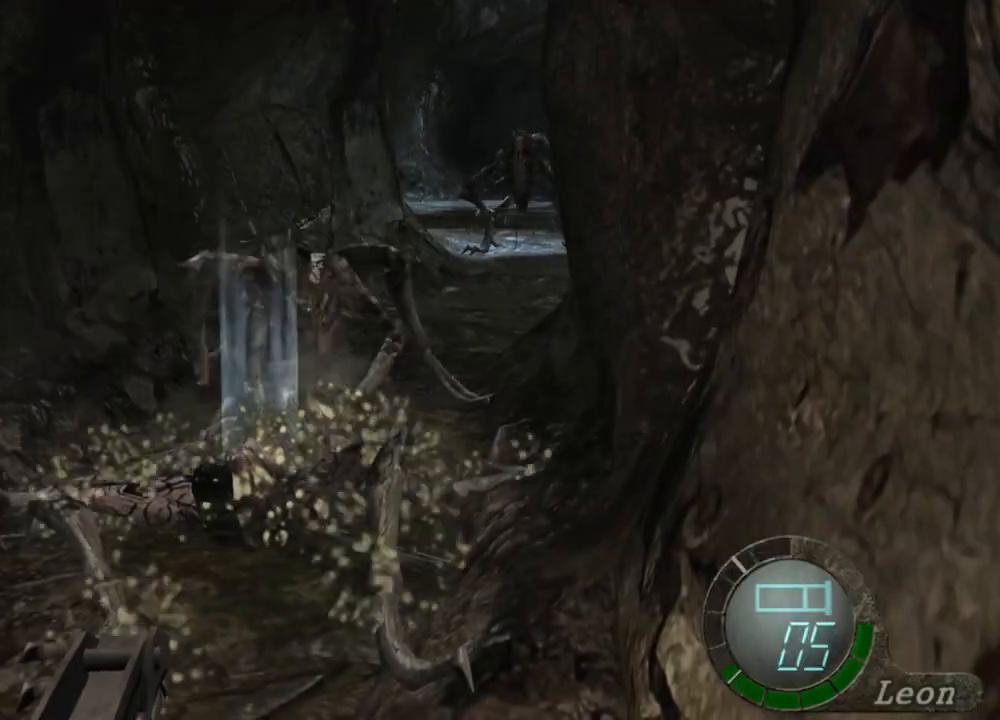
{"keys": [], "mouse": ["right"], "events": []}
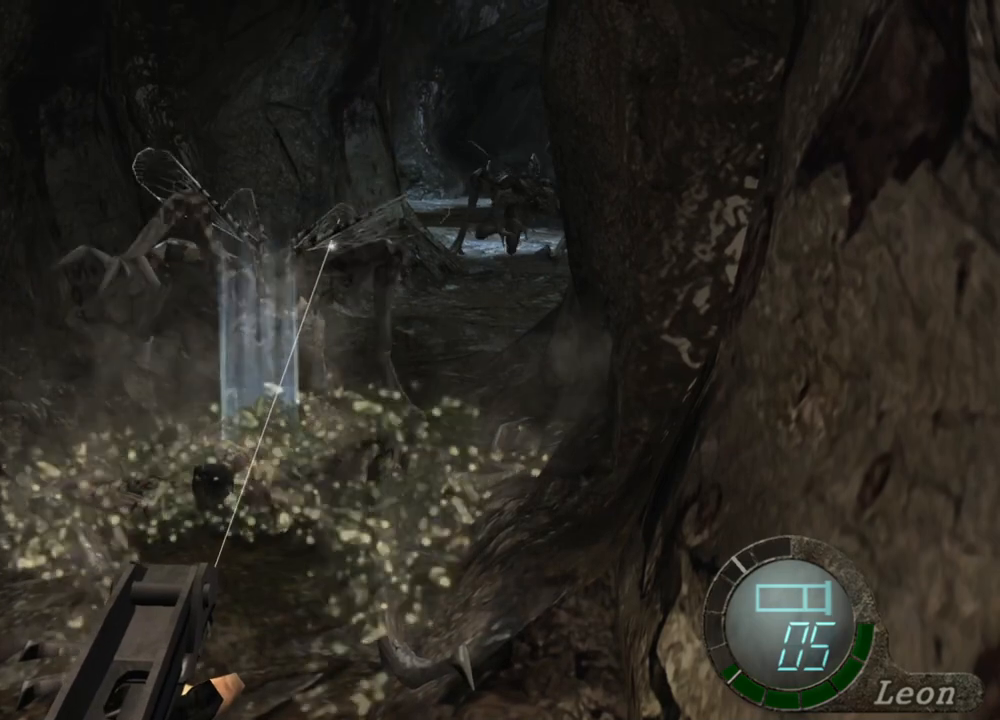
{"keys": [], "mouse": ["right"], "events": []}
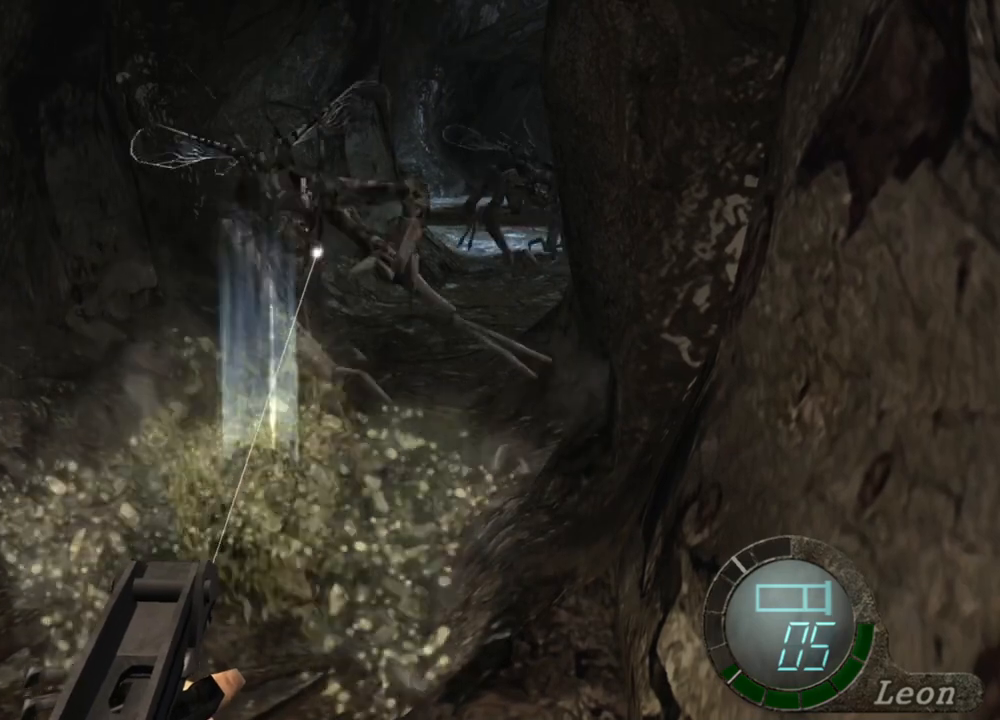
{"keys": [], "mouse": ["left", "right"], "events": [[367, "mouse_left", "down"]]}
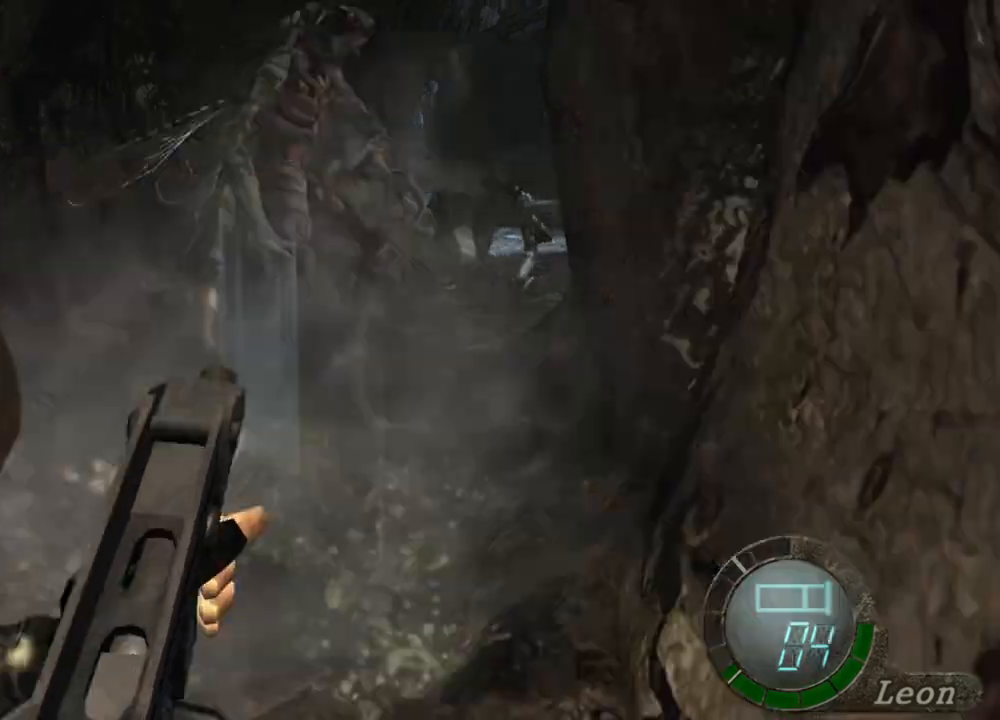
{"keys": [], "mouse": ["right"], "events": [[100, "mouse_left", "up"]]}
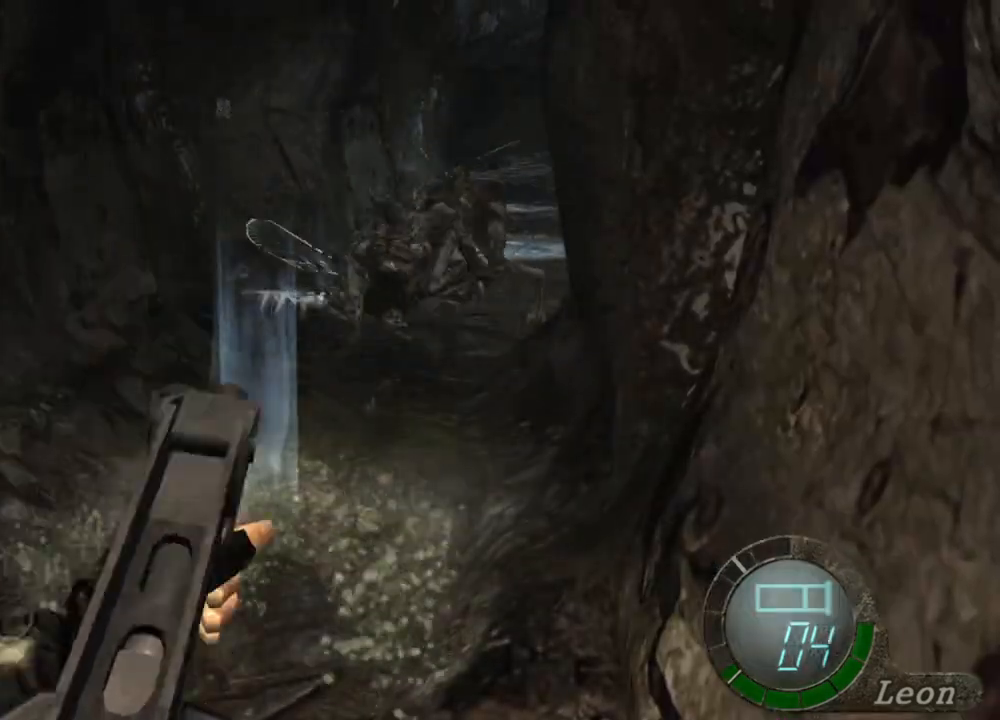
{"keys": [], "mouse": ["right"], "events": []}
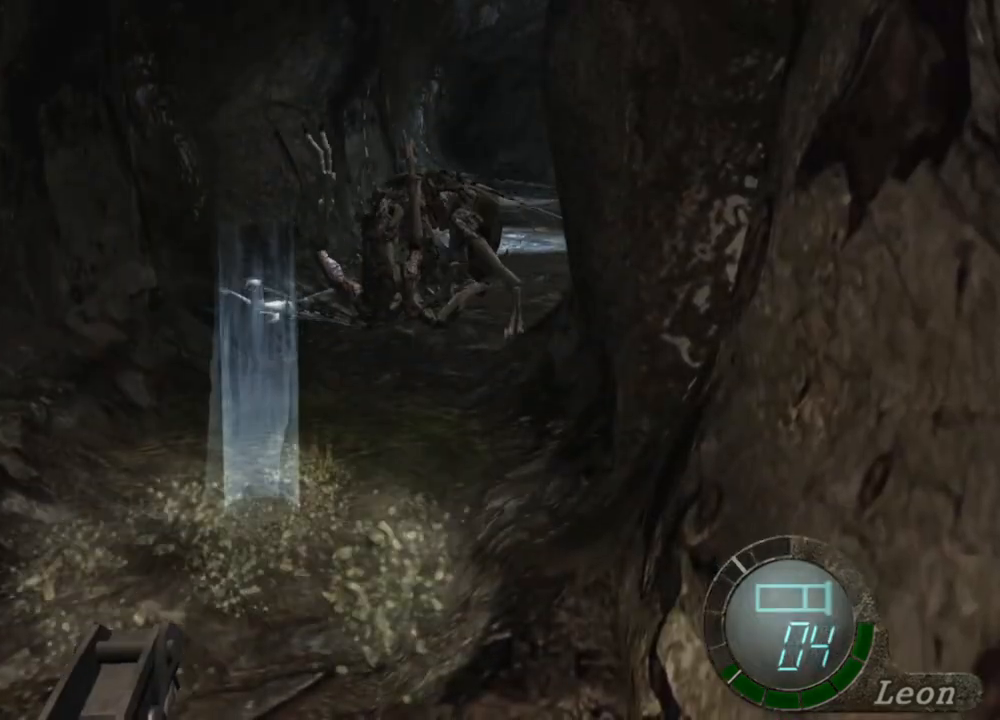
{"keys": [], "mouse": ["right"], "events": []}
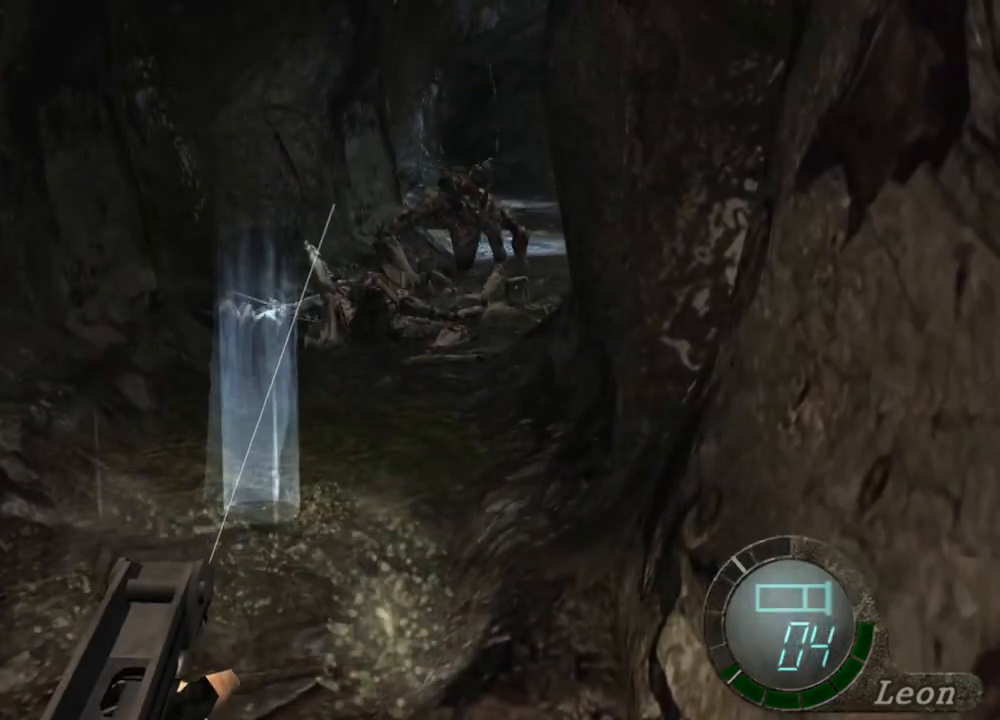
{"keys": [], "mouse": ["right"], "events": [[33, "r", "down"], [133, "r", "up"], [167, "r", "down"], [300, "r", "up"]]}
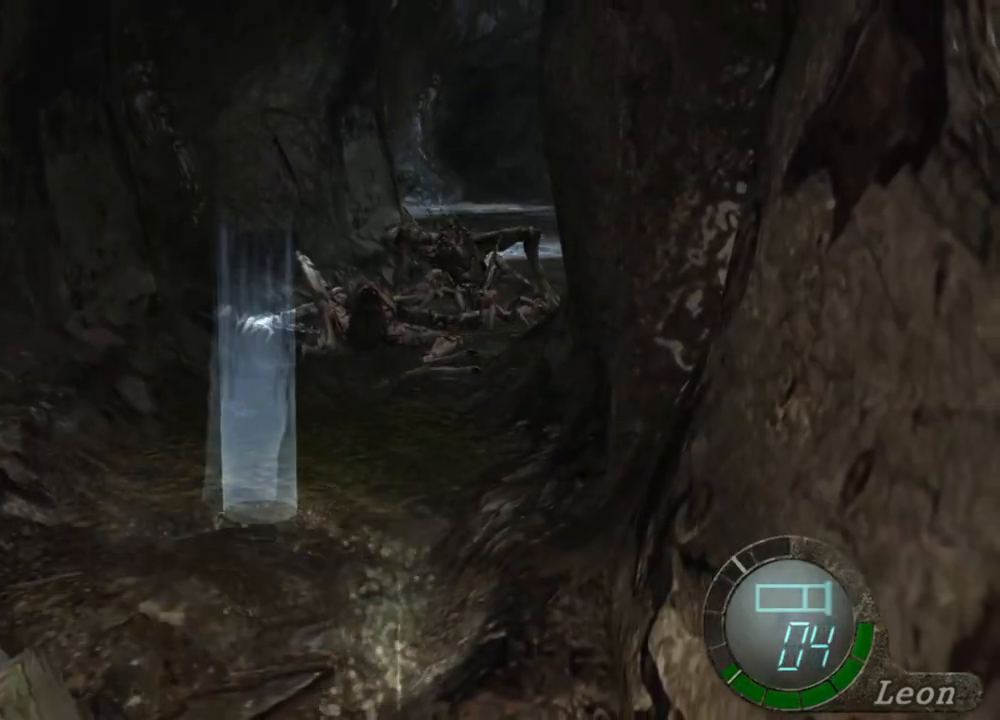
{"keys": [], "mouse": ["right"], "events": []}
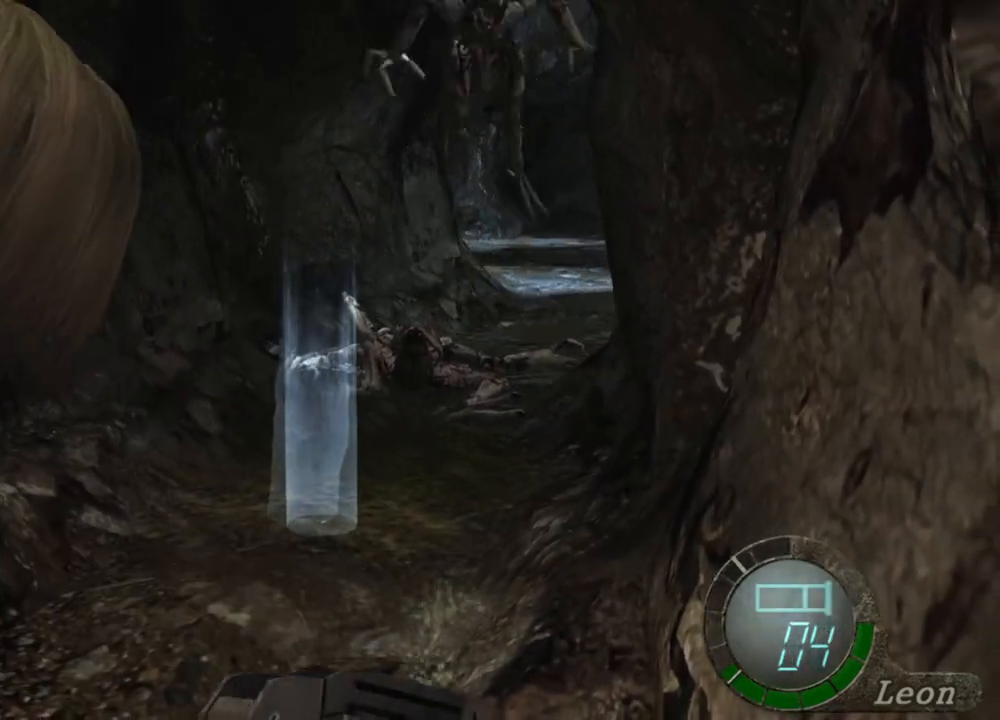
{"keys": [], "mouse": ["right"], "events": []}
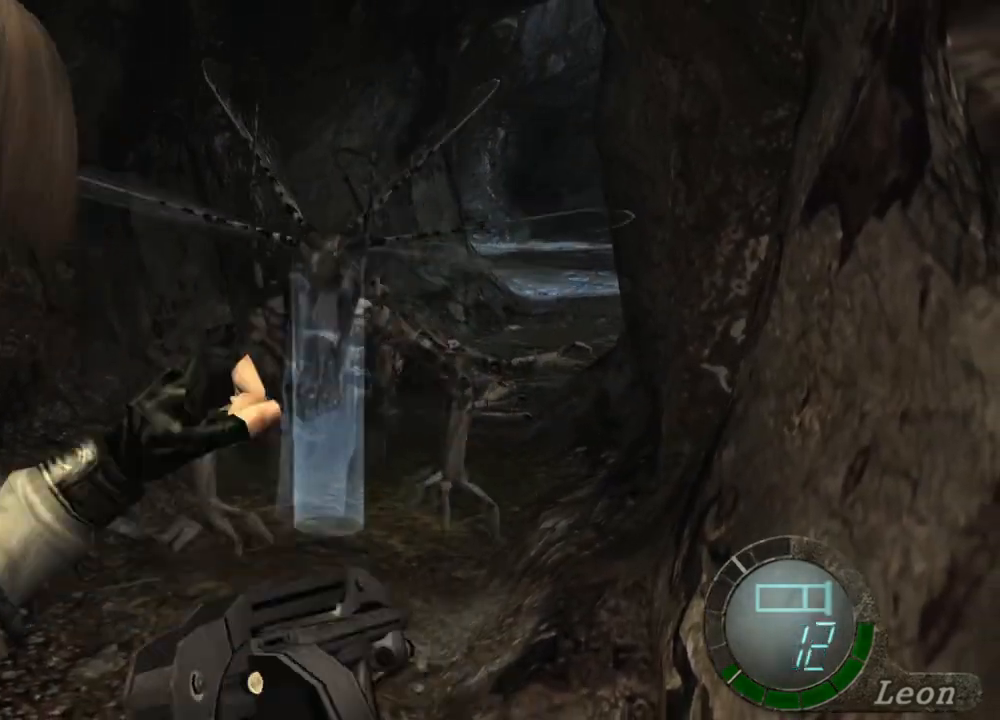
{"keys": [], "mouse": ["right"], "events": []}
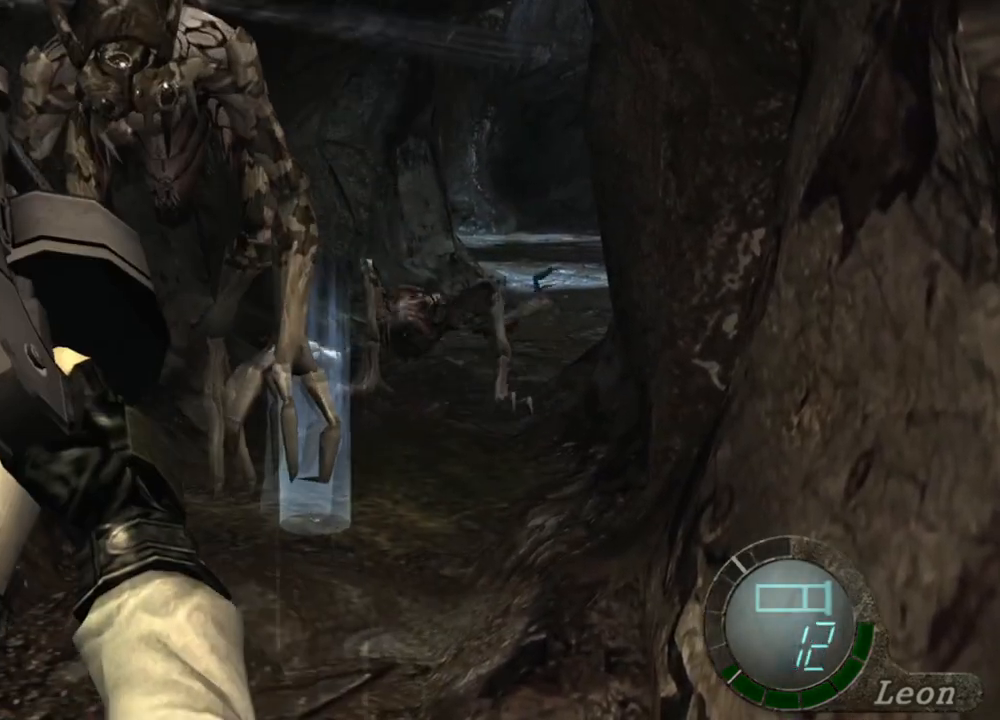
{"keys": [], "mouse": ["left", "right"], "events": [[67, "mouse_left", "down"]]}
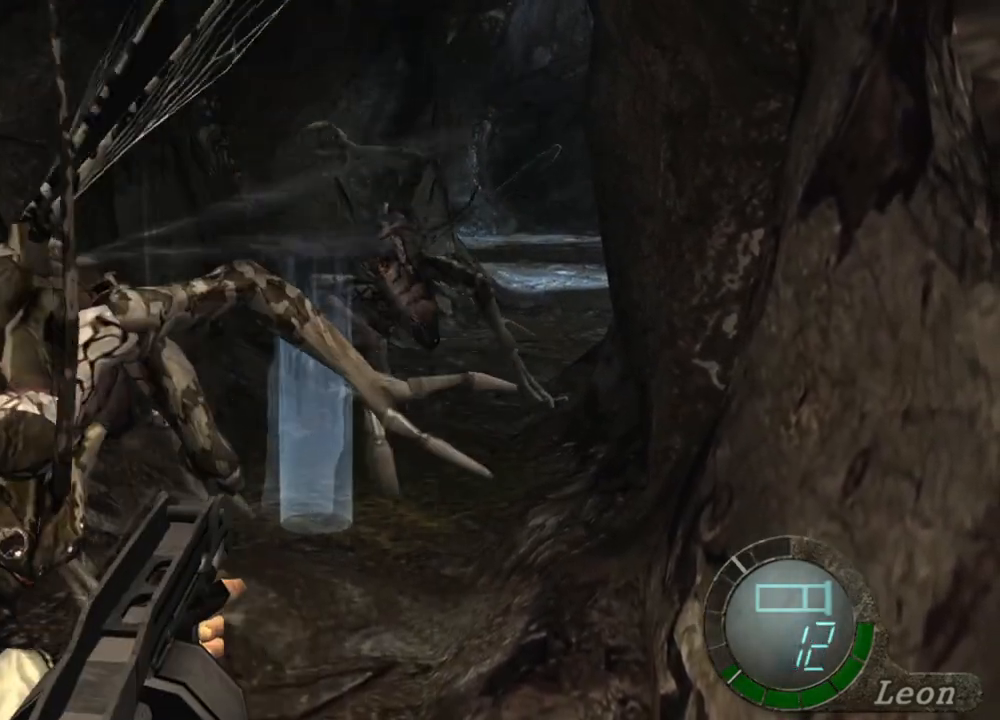
{"keys": [], "mouse": ["right"], "events": [[267, "mouse_left", "up"], [300, "mouse_left", "down"], [500, "mouse_left", "up"]]}
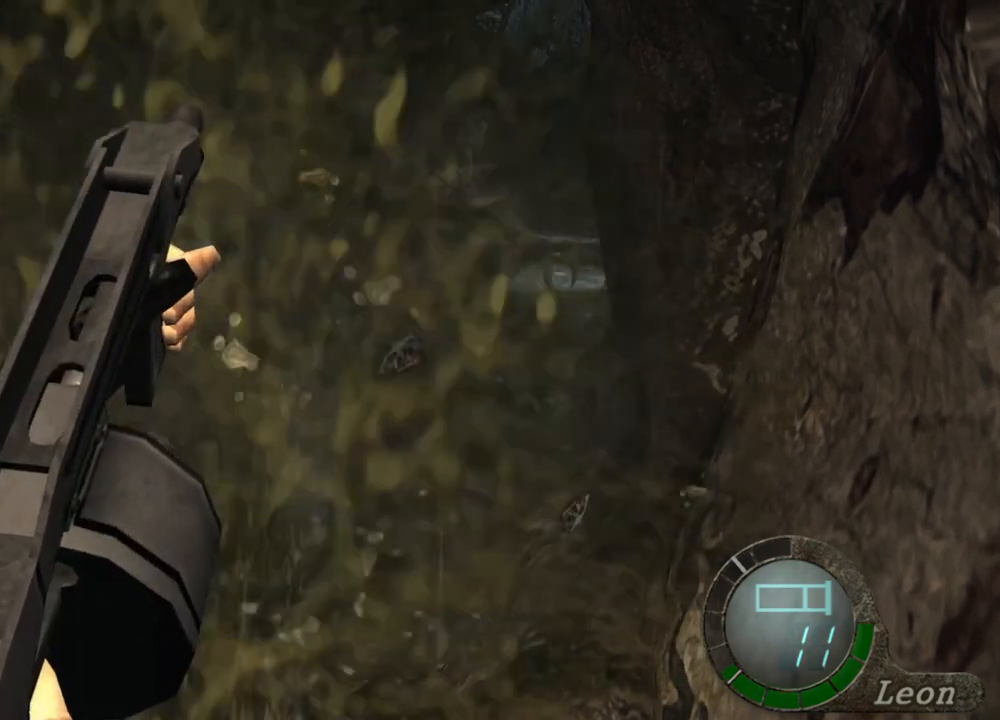
{"keys": [], "mouse": ["right"], "events": [[33, "mouse_left", "down"], [200, "mouse_left", "up"]]}
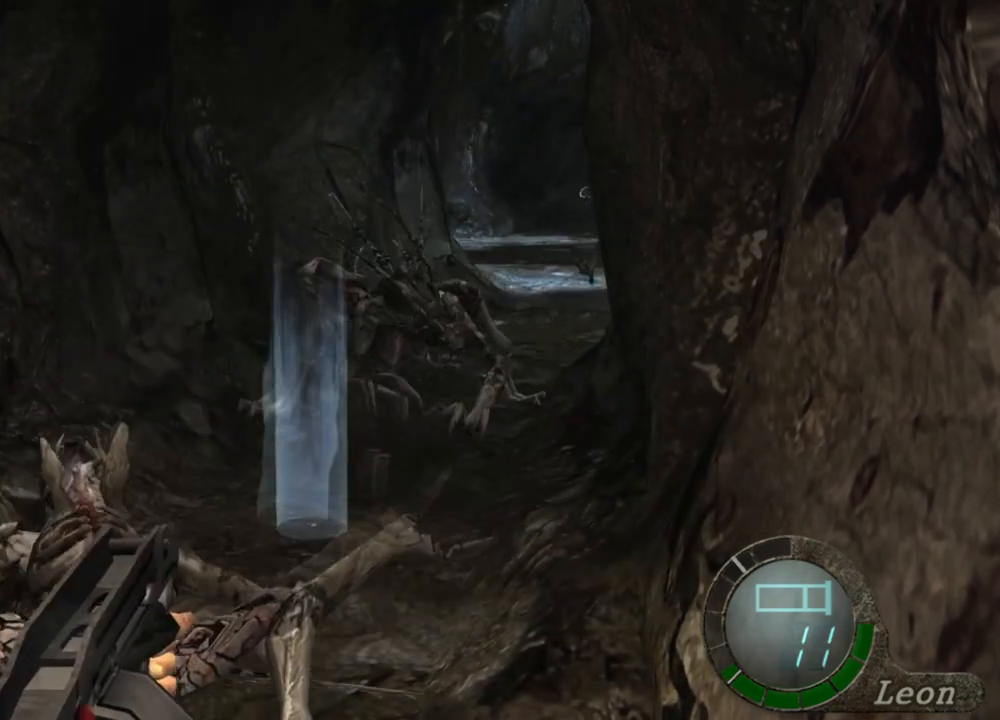
{"keys": [], "mouse": ["right"], "events": []}
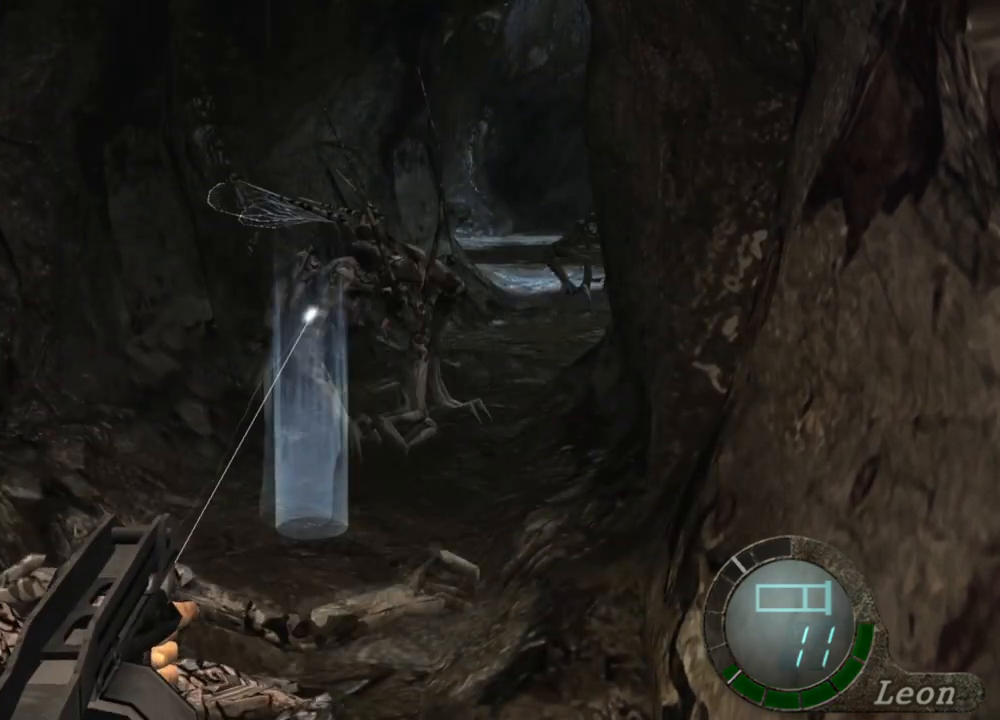
{"keys": [], "mouse": ["right"], "events": []}
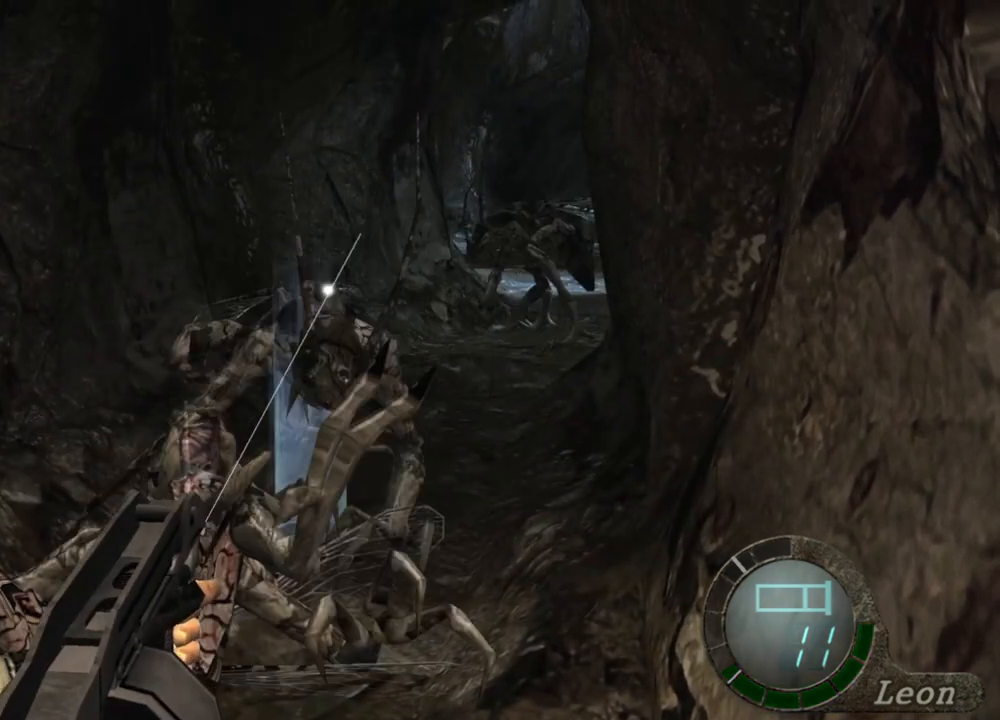
{"keys": [], "mouse": ["right"], "events": []}
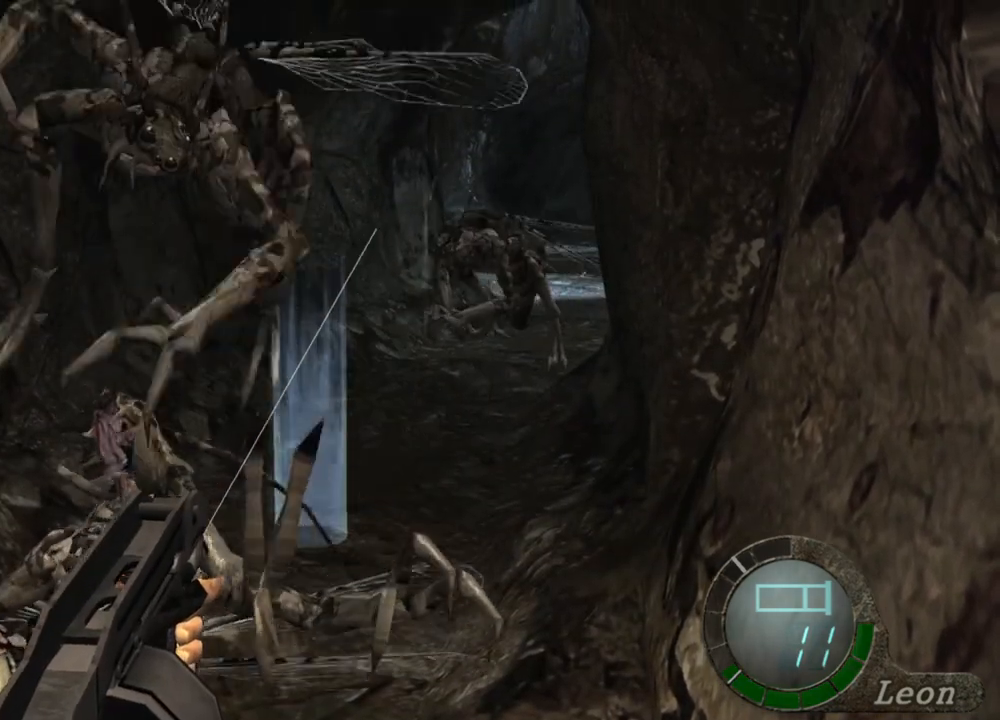
{"keys": [], "mouse": ["right"], "events": [[67, "tab", "down"], [233, "tab", "up"]]}
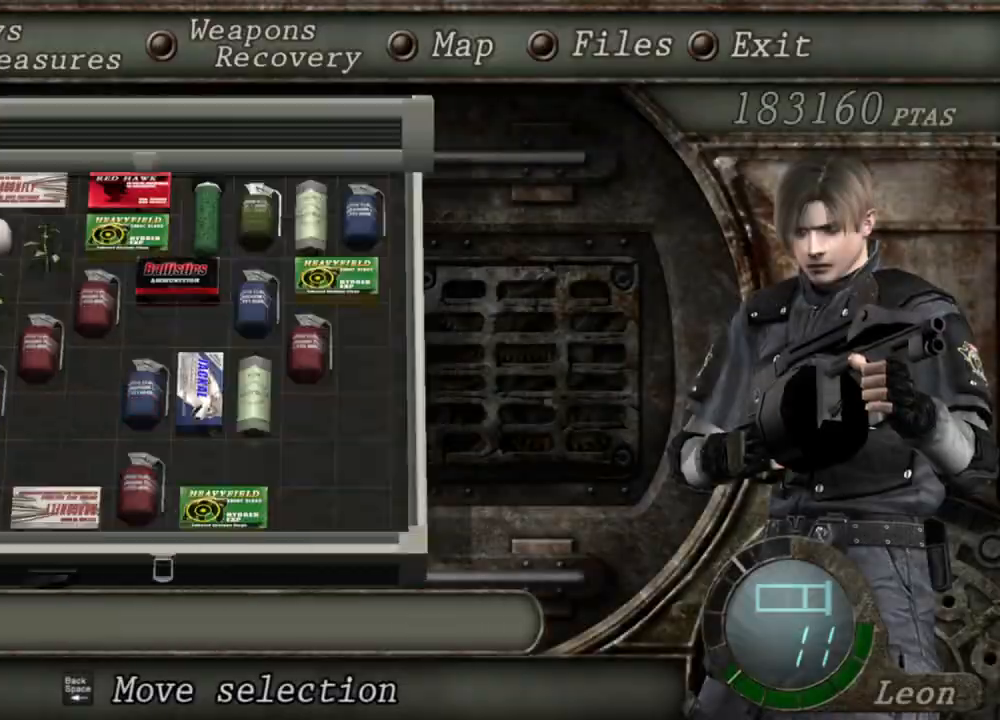
{"keys": [], "mouse": ["right"], "events": []}
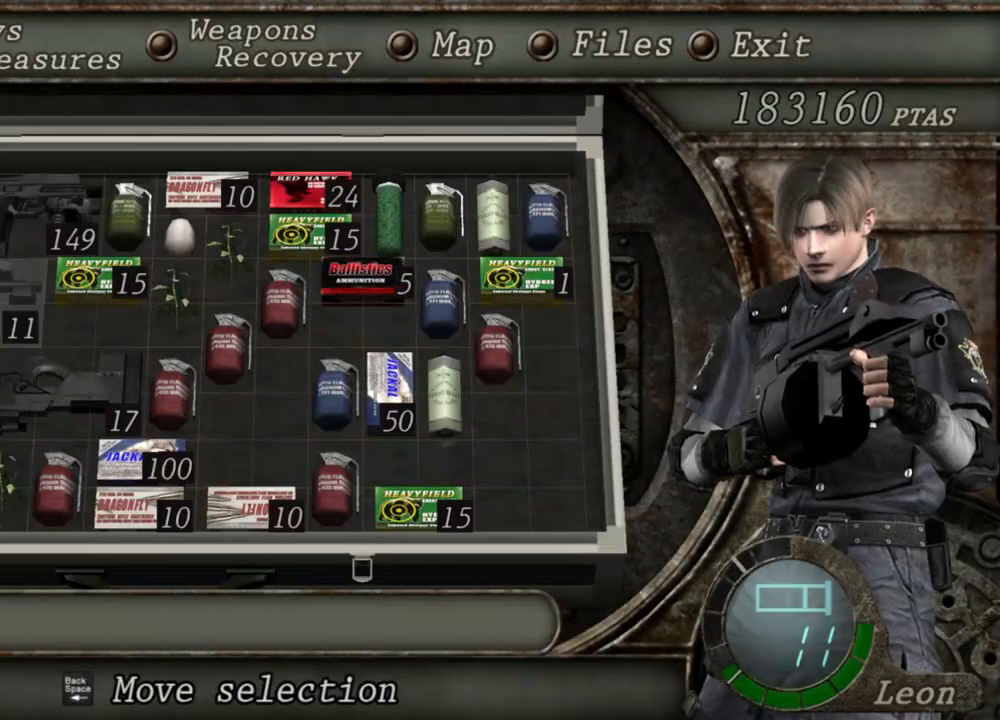
{"keys": [], "mouse": ["right"], "events": []}
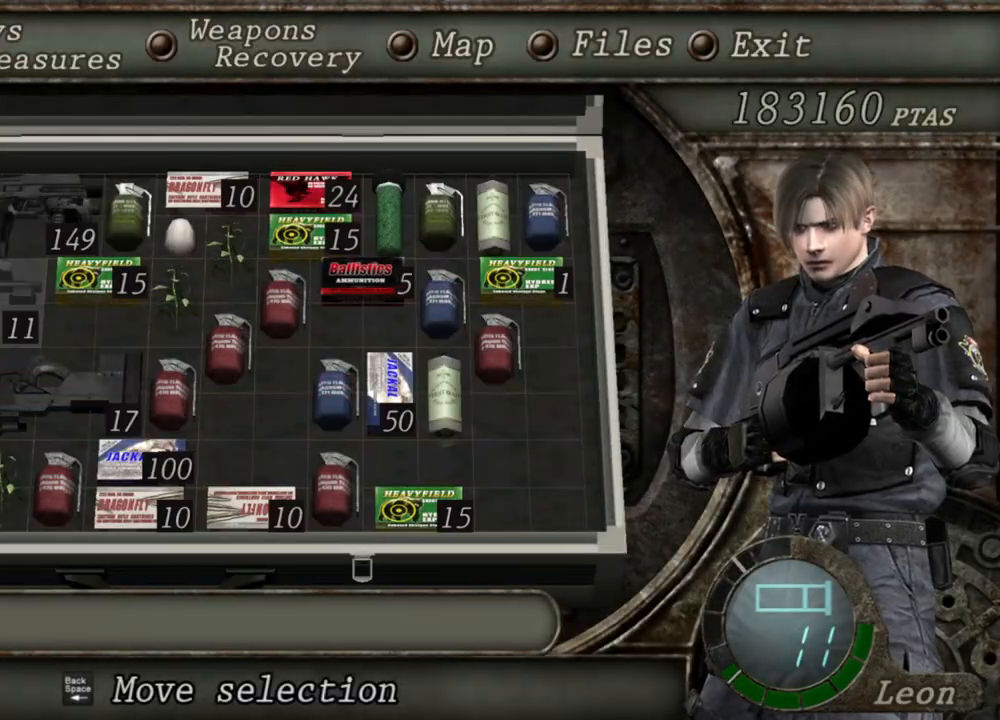
{"keys": [], "mouse": ["right"], "events": []}
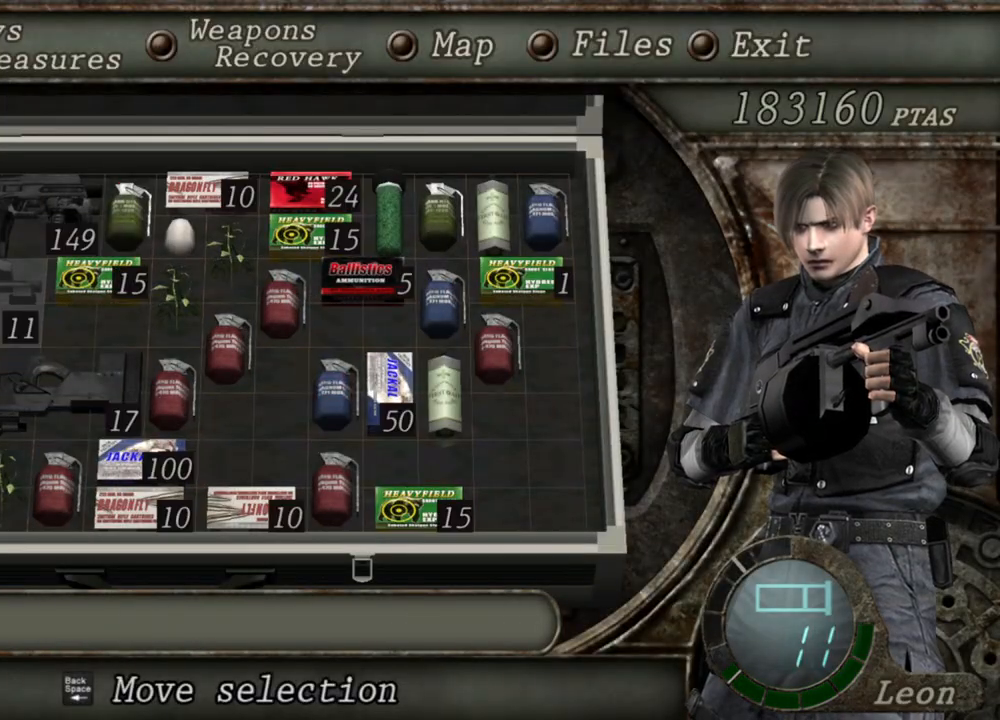
{"keys": [], "mouse": ["right"], "events": []}
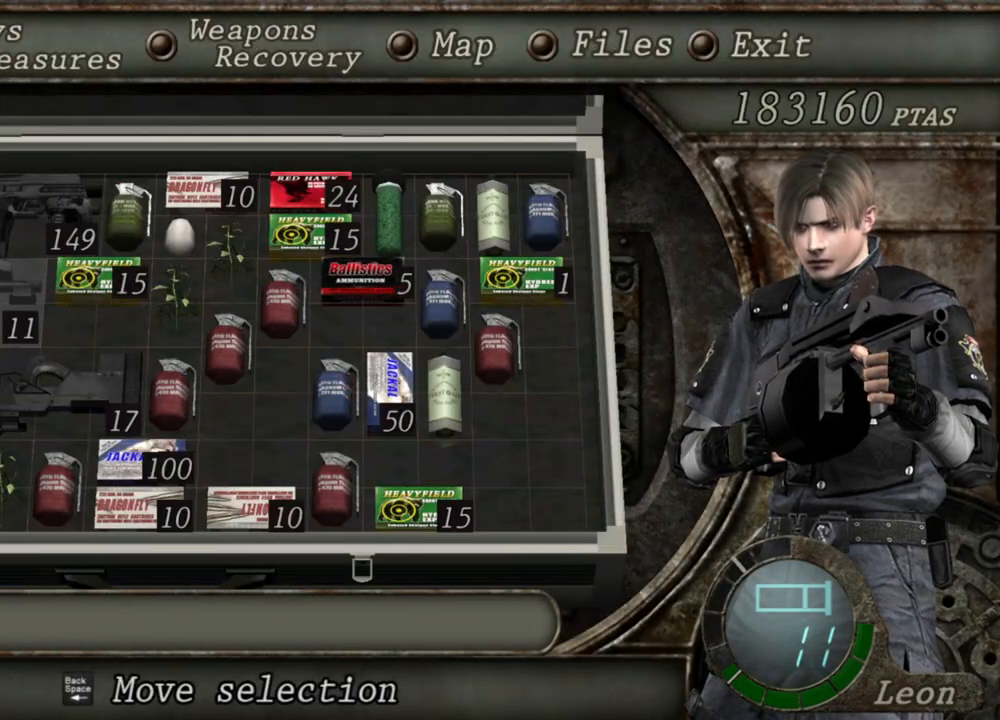
{"keys": [], "mouse": ["left", "right"], "events": [[67, "tab", "down"], [200, "tab", "up"], [500, "mouse_left", "down"]]}
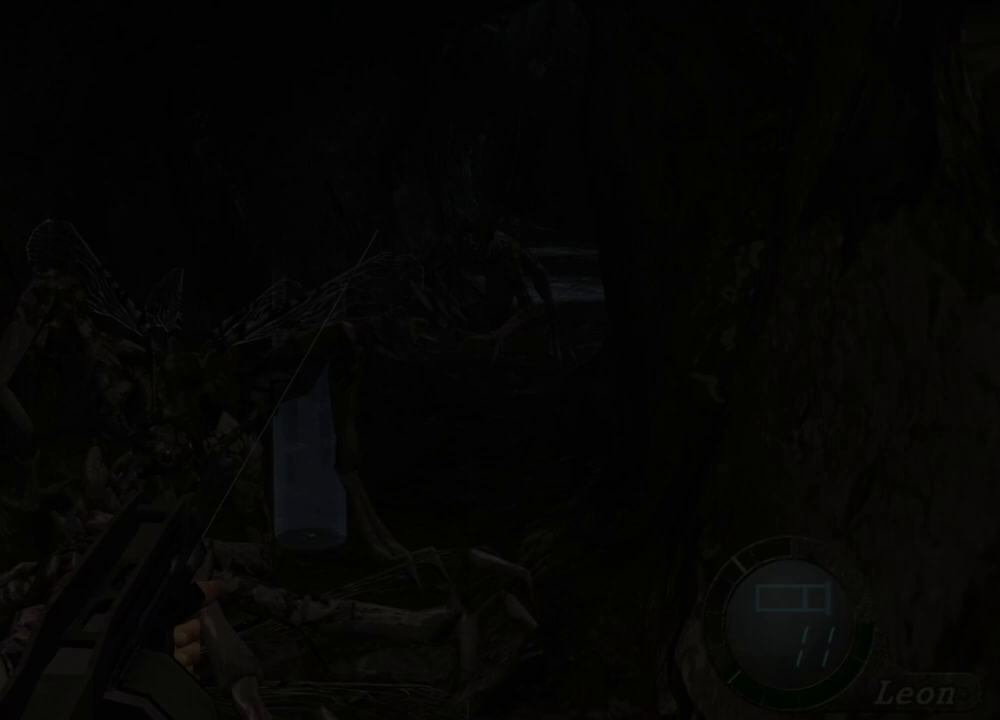
{"keys": [], "mouse": ["right"], "events": [[333, "mouse_left", "up"]]}
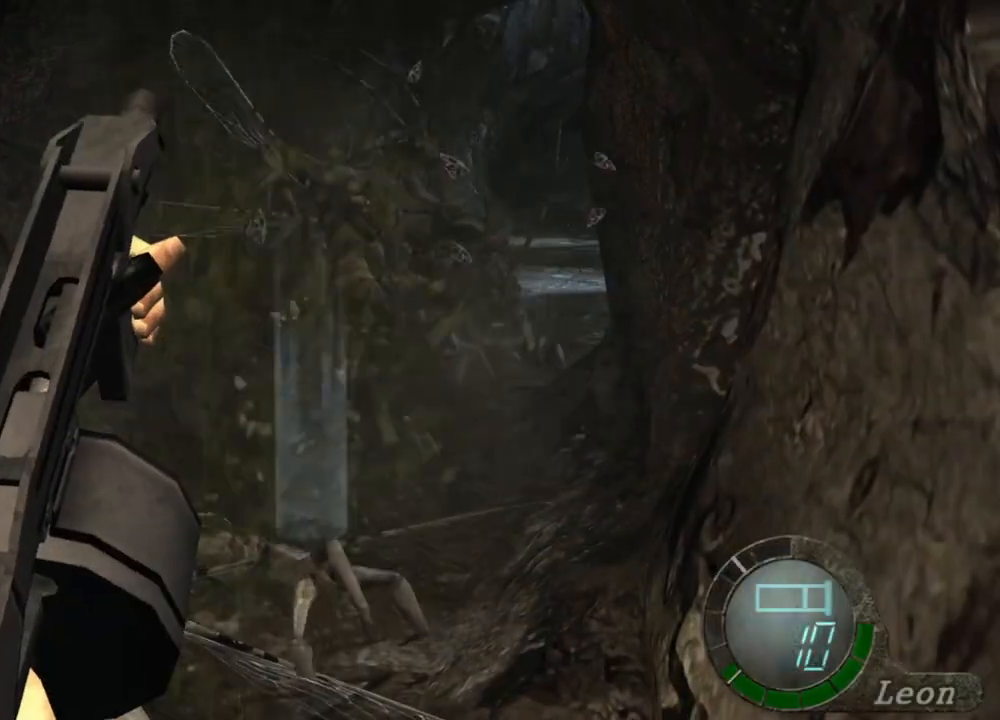
{"keys": [], "mouse": ["right"], "events": []}
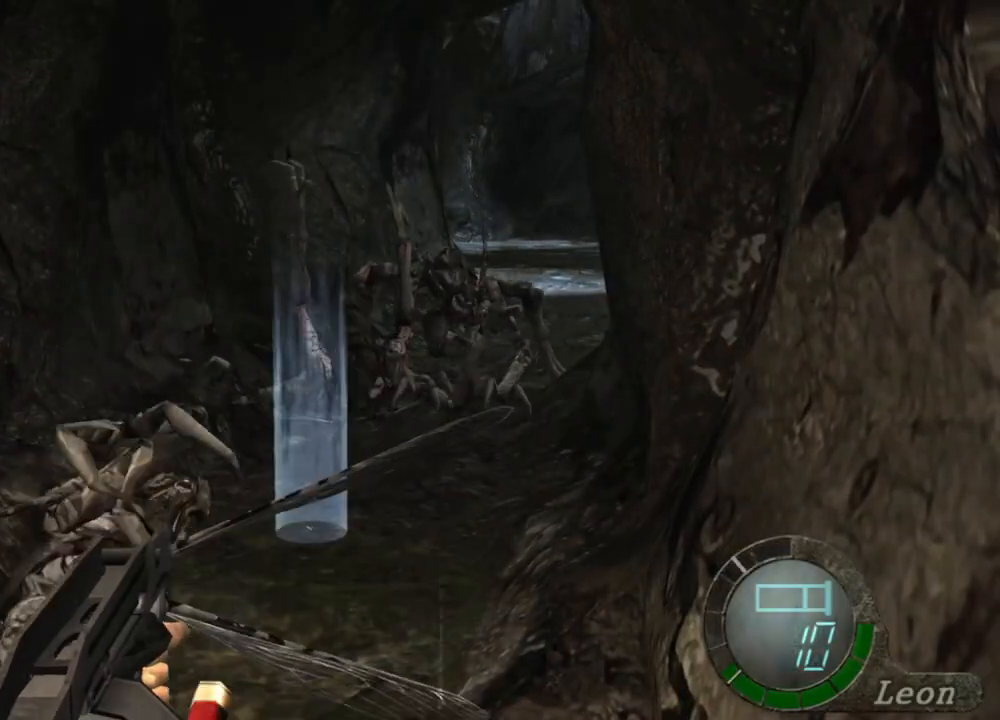
{"keys": [], "mouse": ["right"], "events": []}
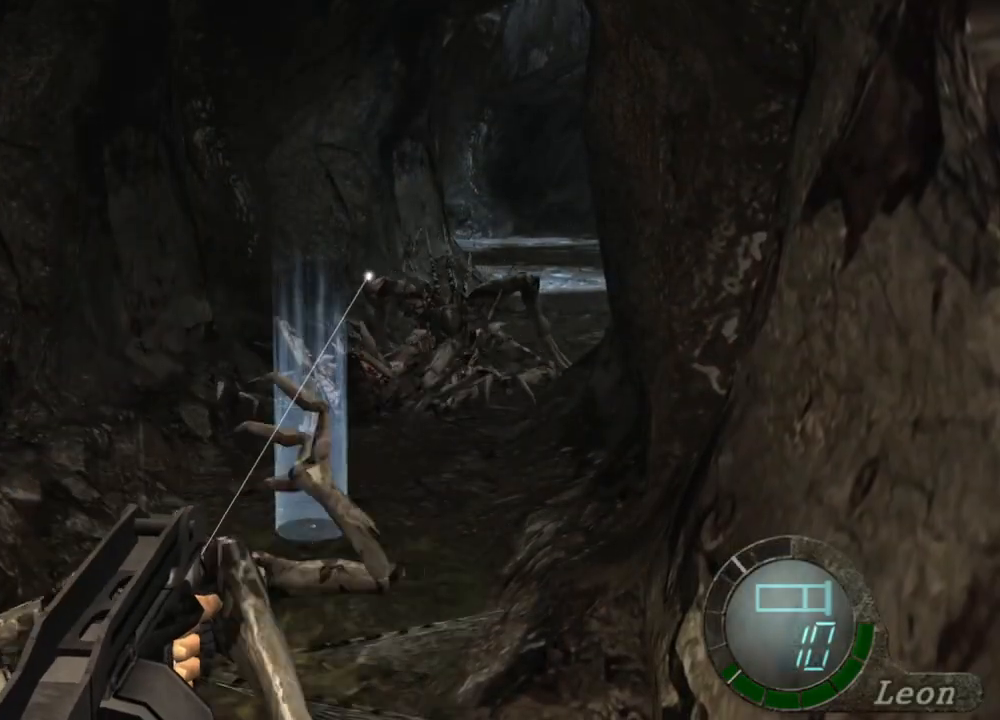
{"keys": [], "mouse": ["left", "right"], "events": [[433, "mouse_left", "down"]]}